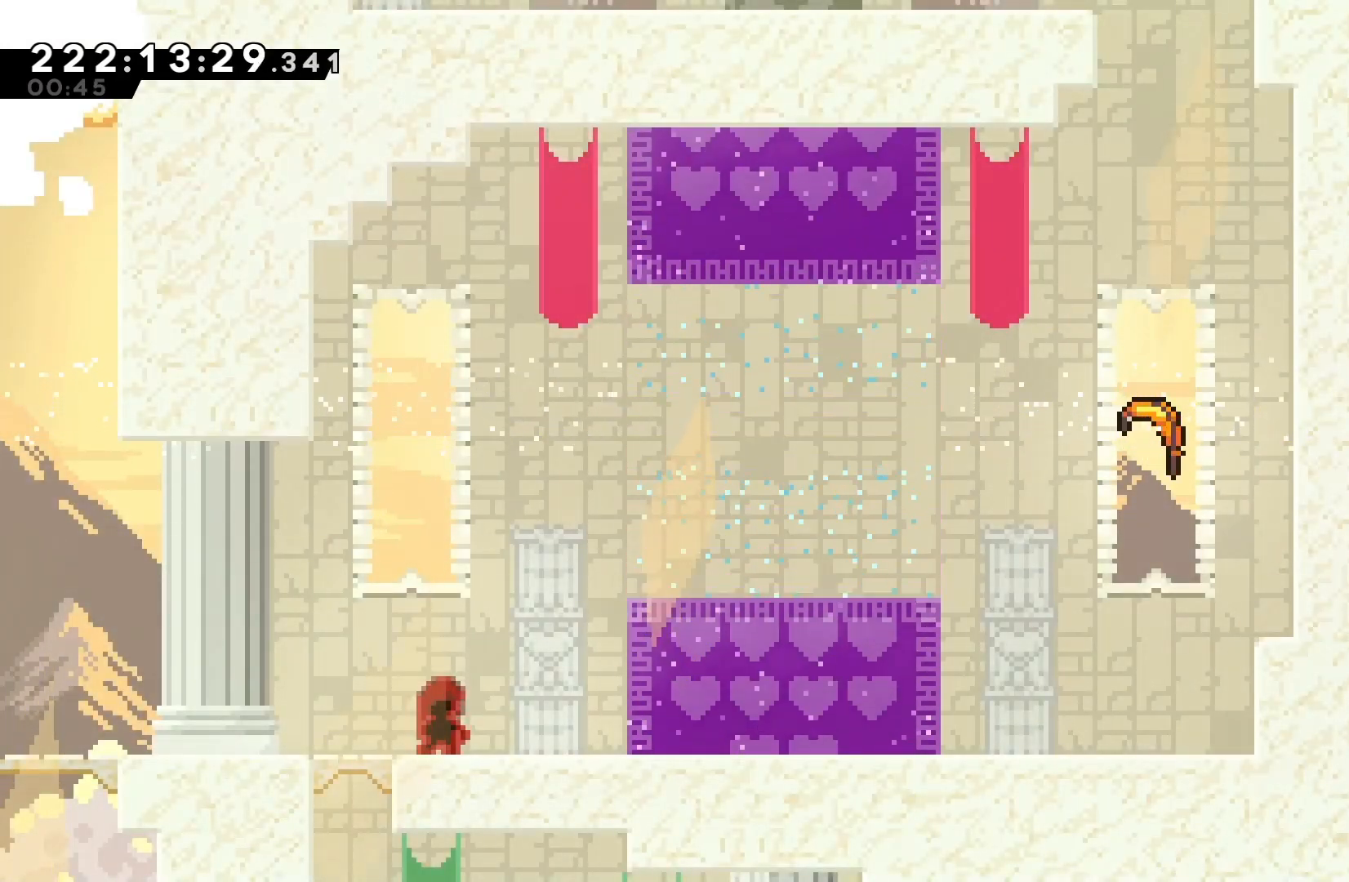
Gameplay with keyboard; each line is a JSON object with the keys held at the frame after it. "events" lists presses ("down") and releases ("up") of "dash", "demo", "down", "grab", "jump", "jump2", "left", "pause", "right" and "up" between this image and that frame as [ms after this image, input, new state], when the widget could be followed in between. No other keys are recorded. Mouse input is not recorded. Key names are as the overlay labels them; some are game actions (e.g. jump) rather than physical keys.
{"keys": ["grab", "jump", "right"], "events": [[367, "jump", "down"]]}
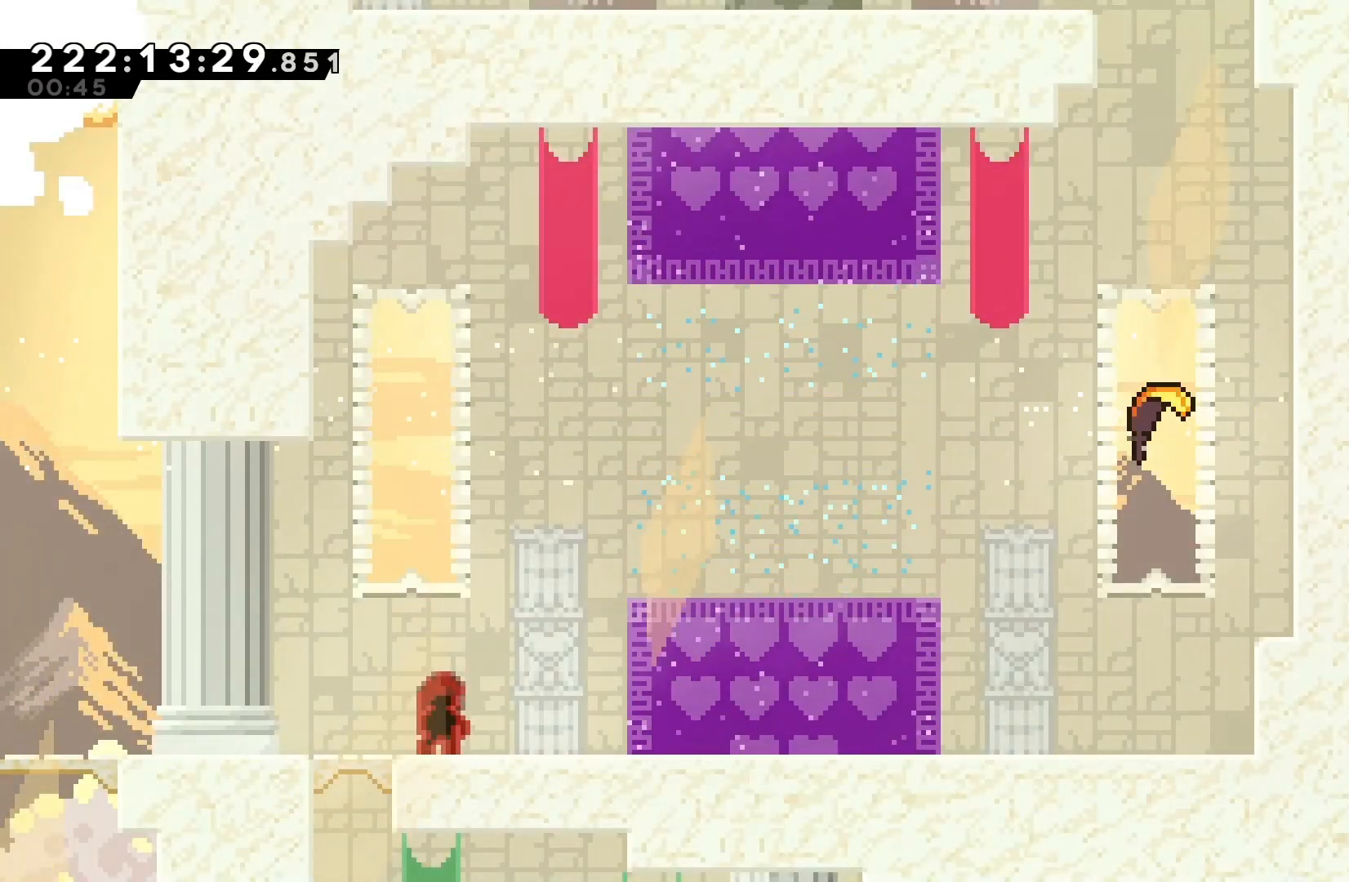
{"keys": ["grab", "jump", "right"], "events": [[67, "jump", "up"], [100, "jump", "down"], [233, "jump", "up"], [300, "jump", "down"]]}
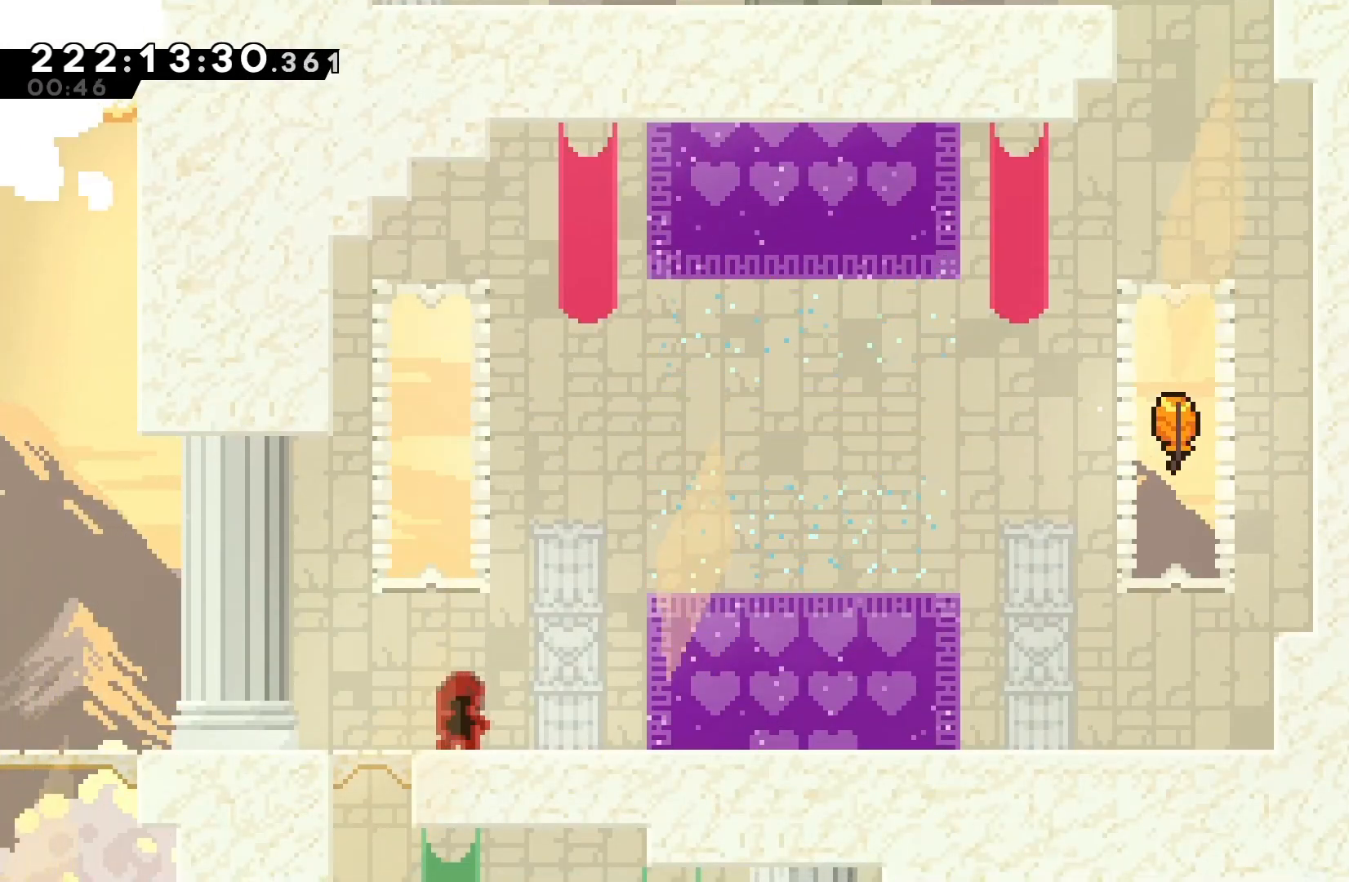
{"keys": ["grab", "jump", "right"], "events": [[33, "jump", "up"], [67, "jump", "down"], [367, "jump", "up"], [433, "jump", "down"]]}
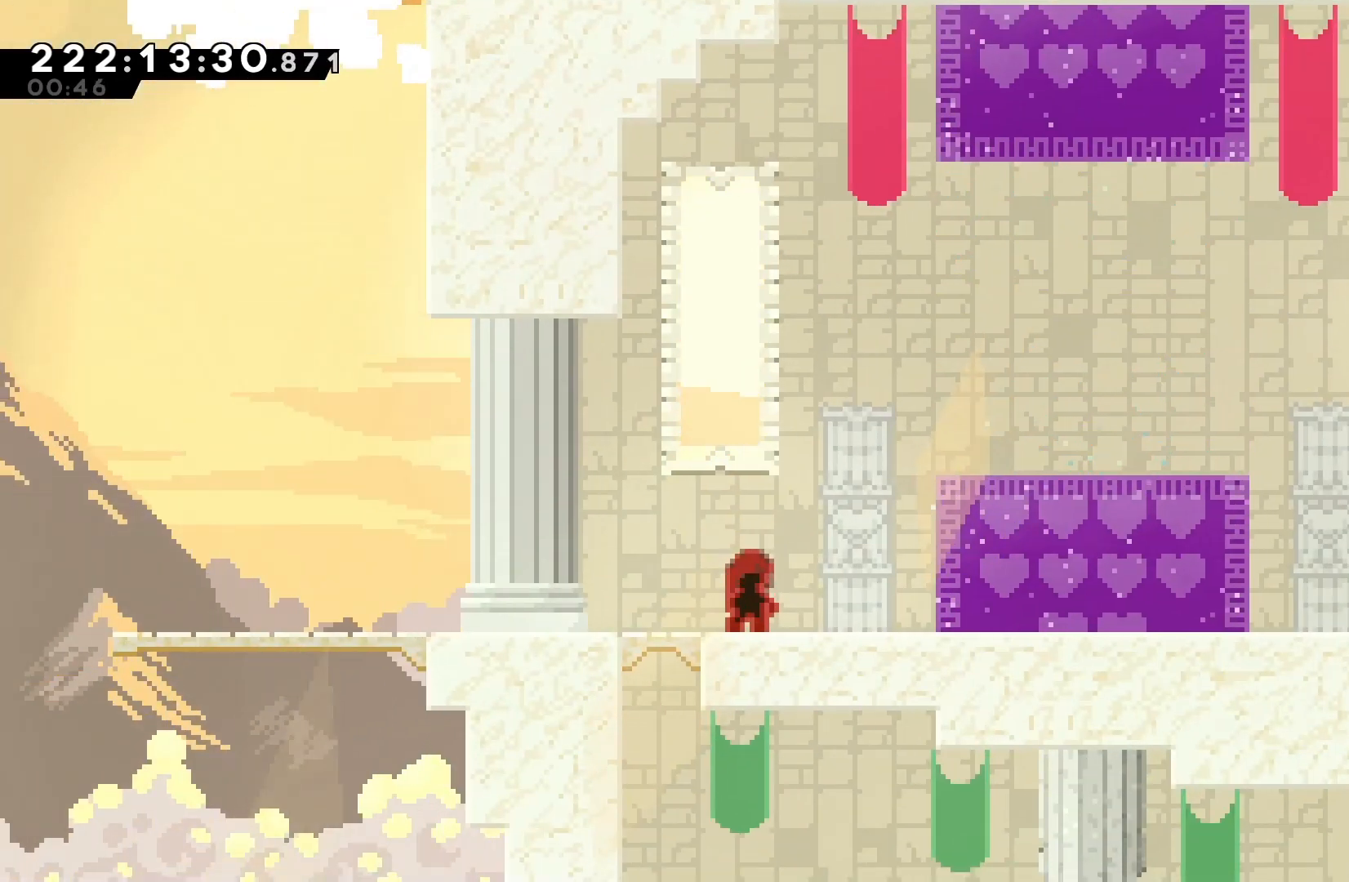
{"keys": ["grab", "jump", "right"], "events": [[100, "jump", "up"], [467, "jump", "down"]]}
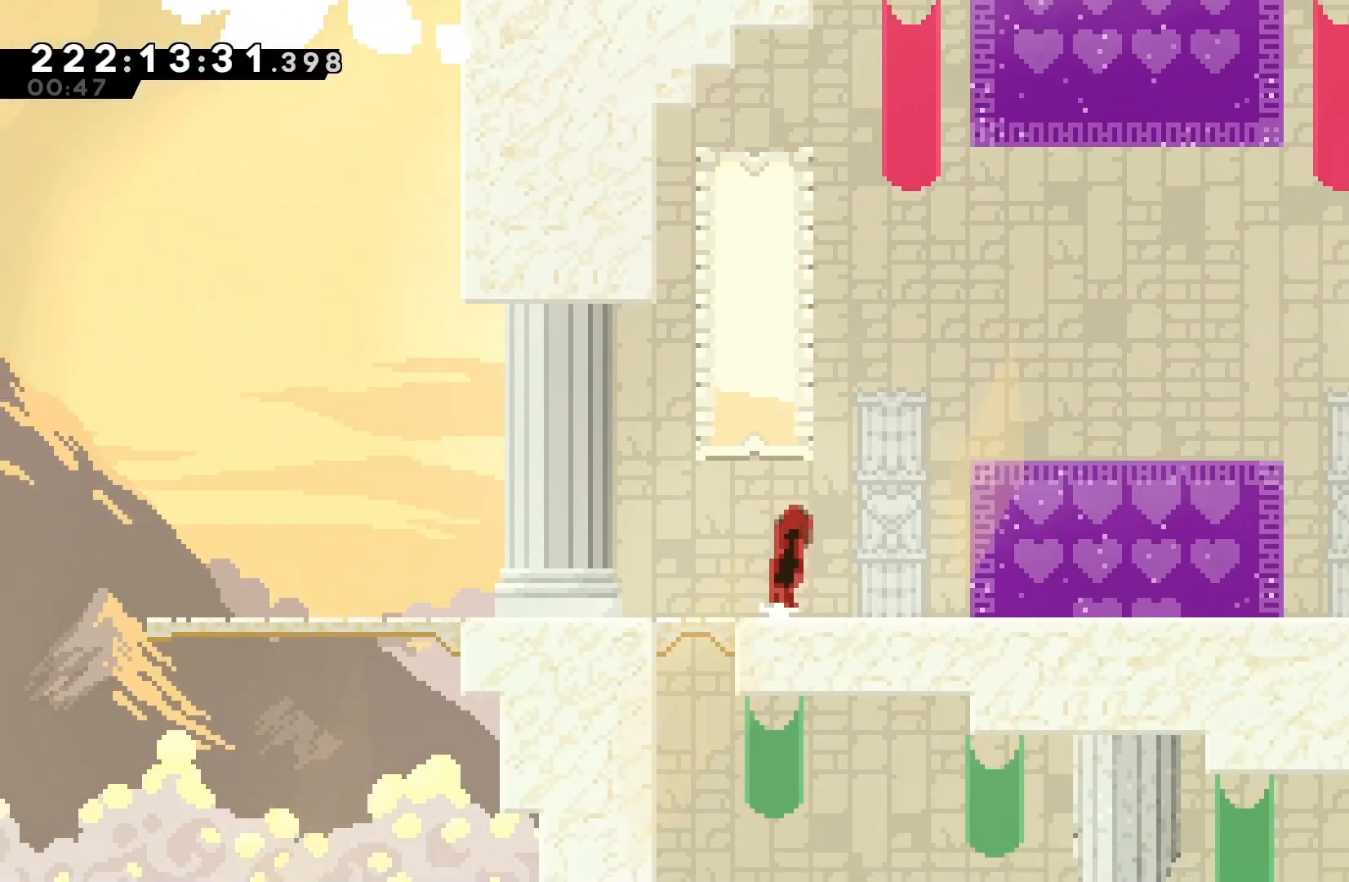
{"keys": ["grab", "jump", "right"], "events": [[300, "demo", "down"], [400, "demo", "up"], [400, "jump", "up"], [467, "jump", "down"]]}
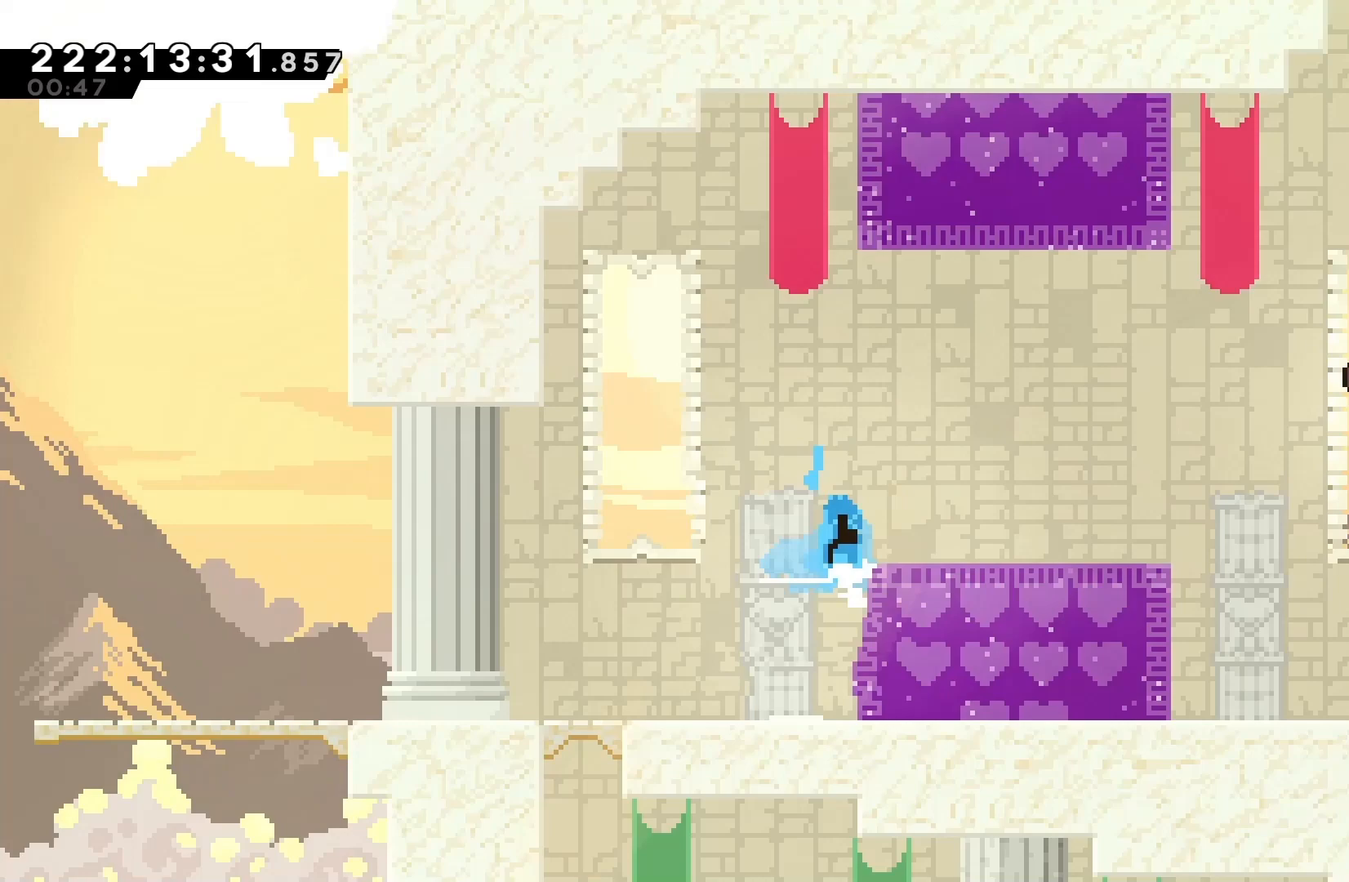
{"keys": ["grab", "right"], "events": [[367, "jump", "up"]]}
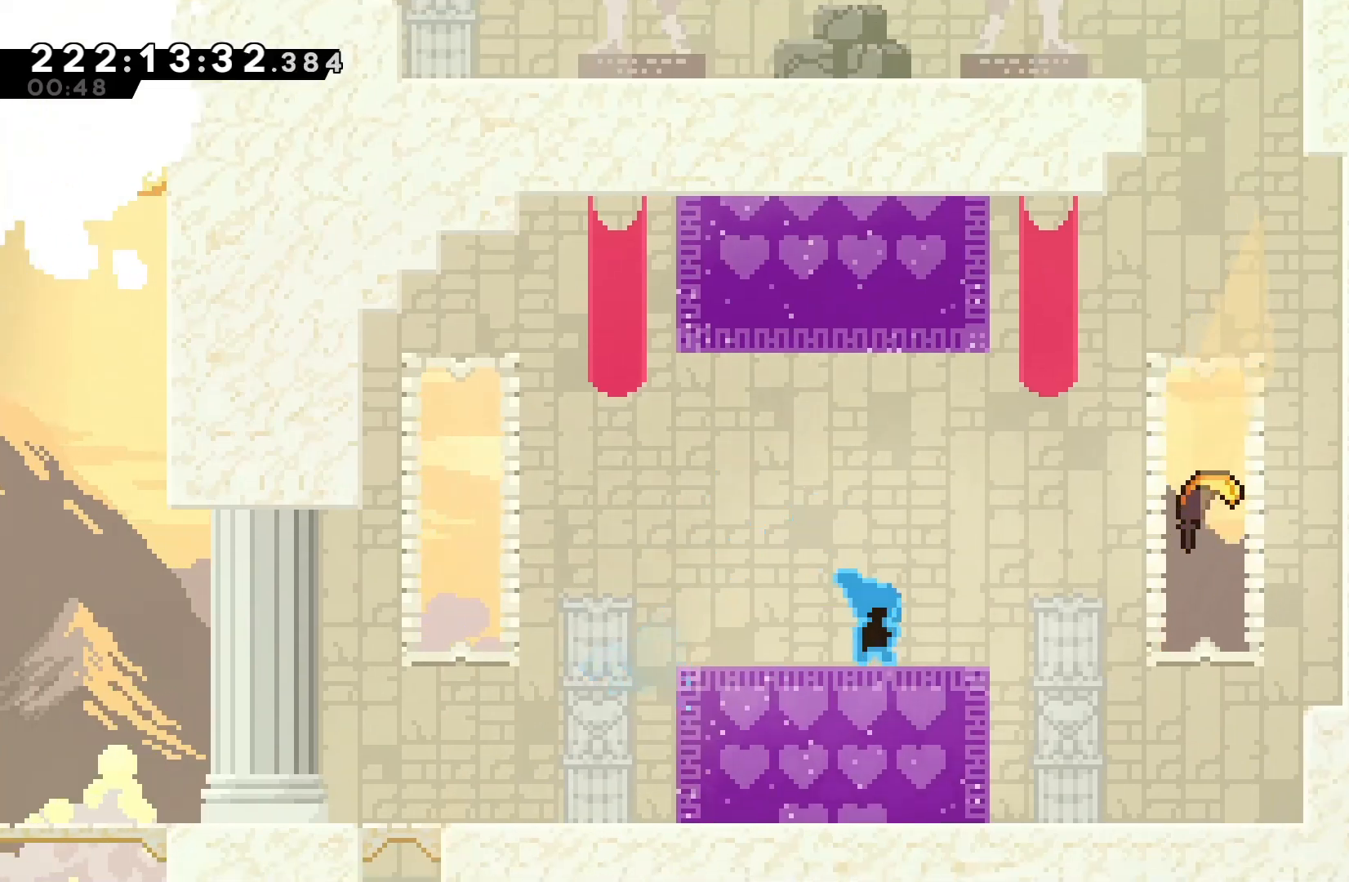
{"keys": ["right", "up"], "events": [[33, "jump", "down"], [100, "grab", "up"], [267, "dash", "down"], [433, "dash", "up"], [433, "jump", "up"], [467, "up", "down"]]}
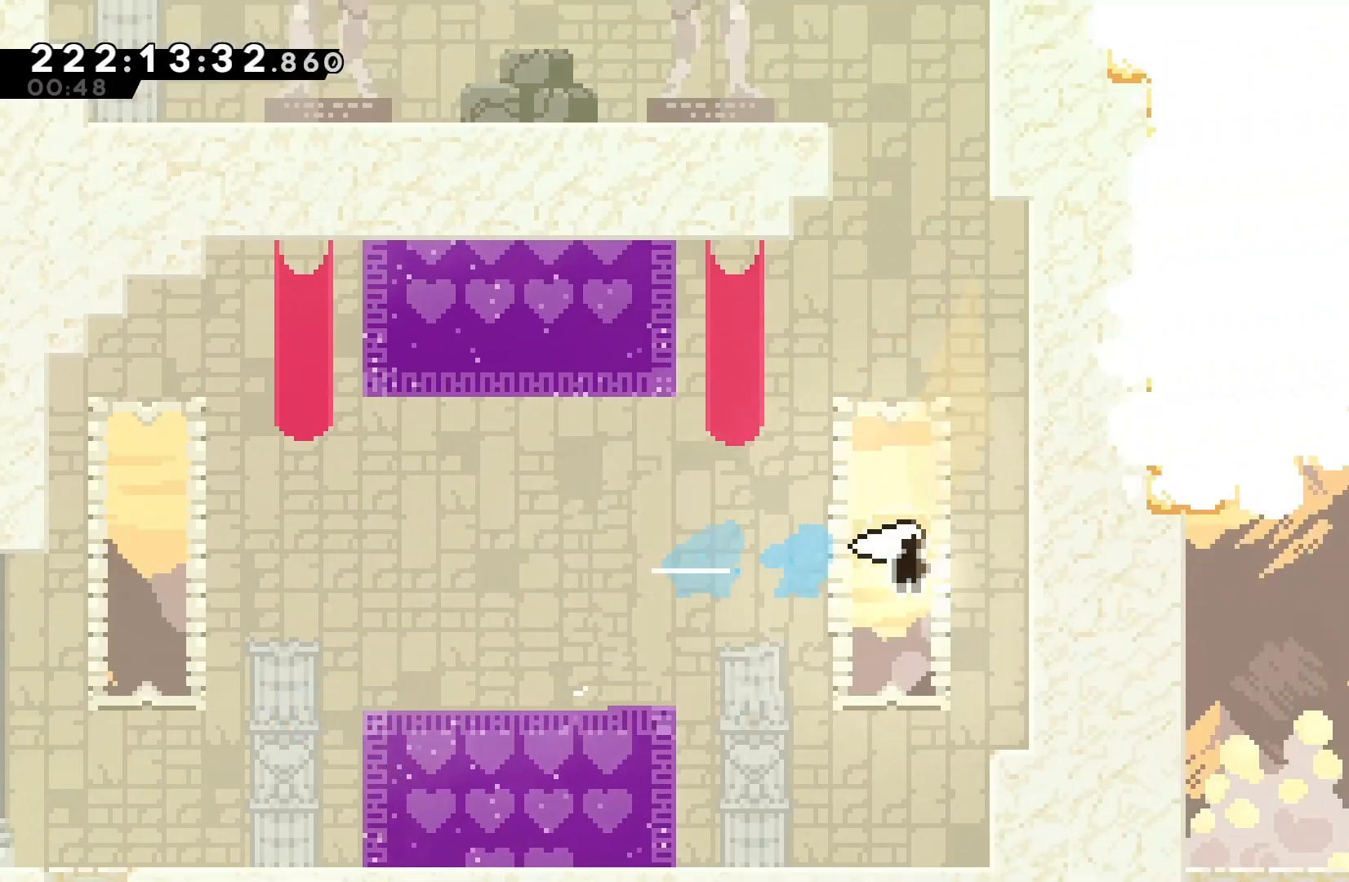
{"keys": ["up"], "events": [[100, "right", "up"]]}
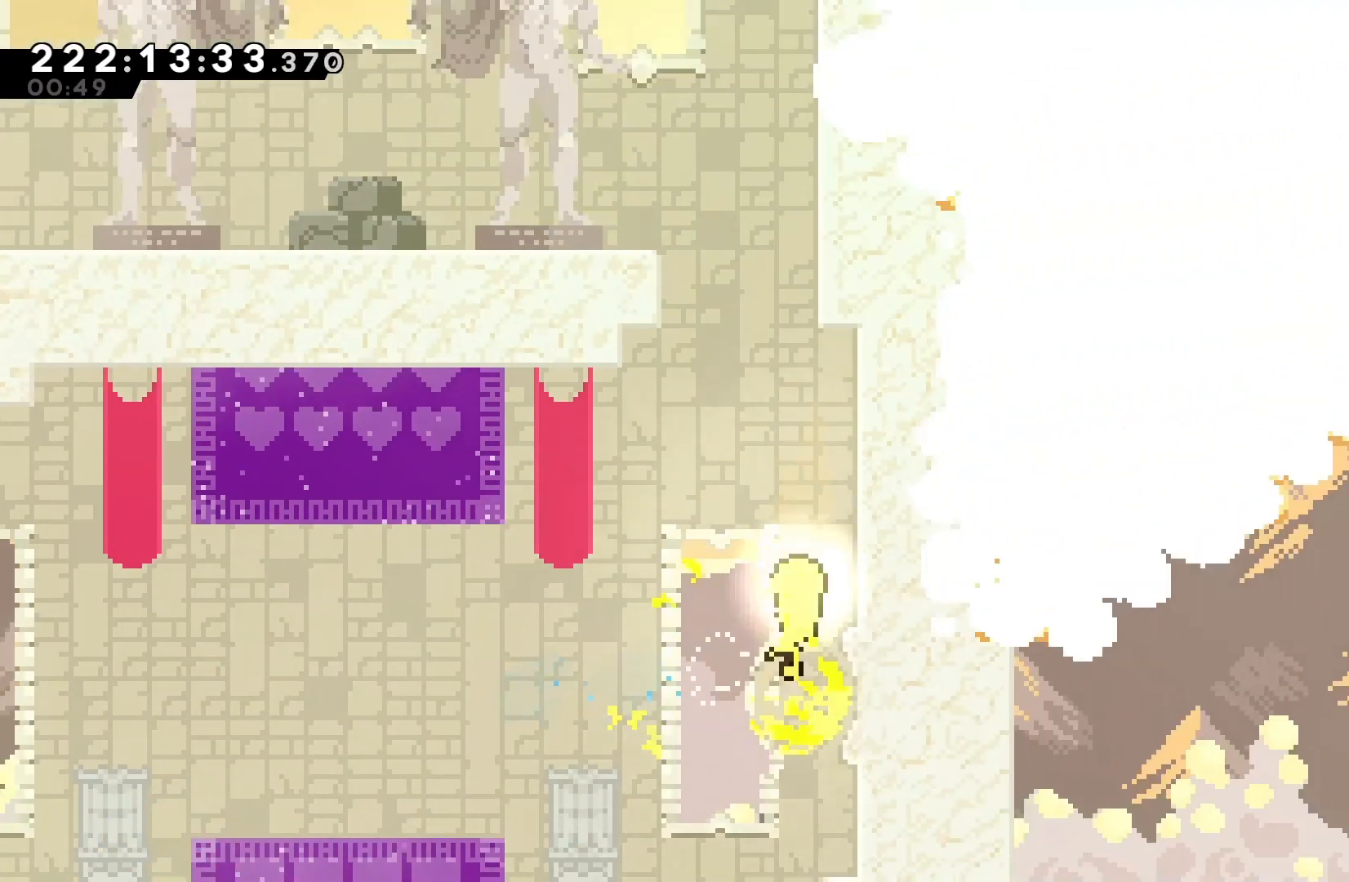
{"keys": ["left", "up"], "events": [[267, "left", "down"]]}
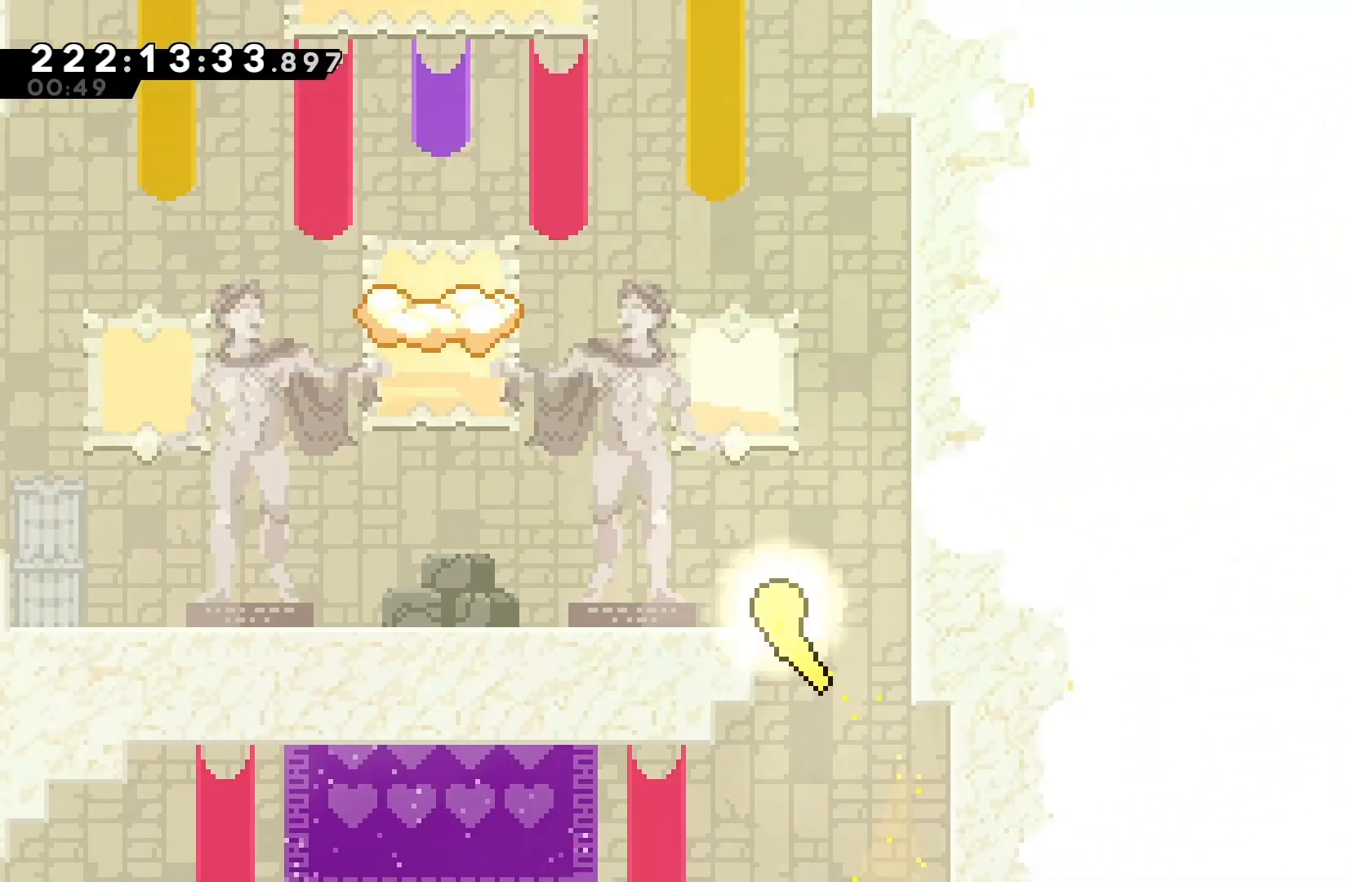
{"keys": ["up"], "events": [[500, "left", "up"]]}
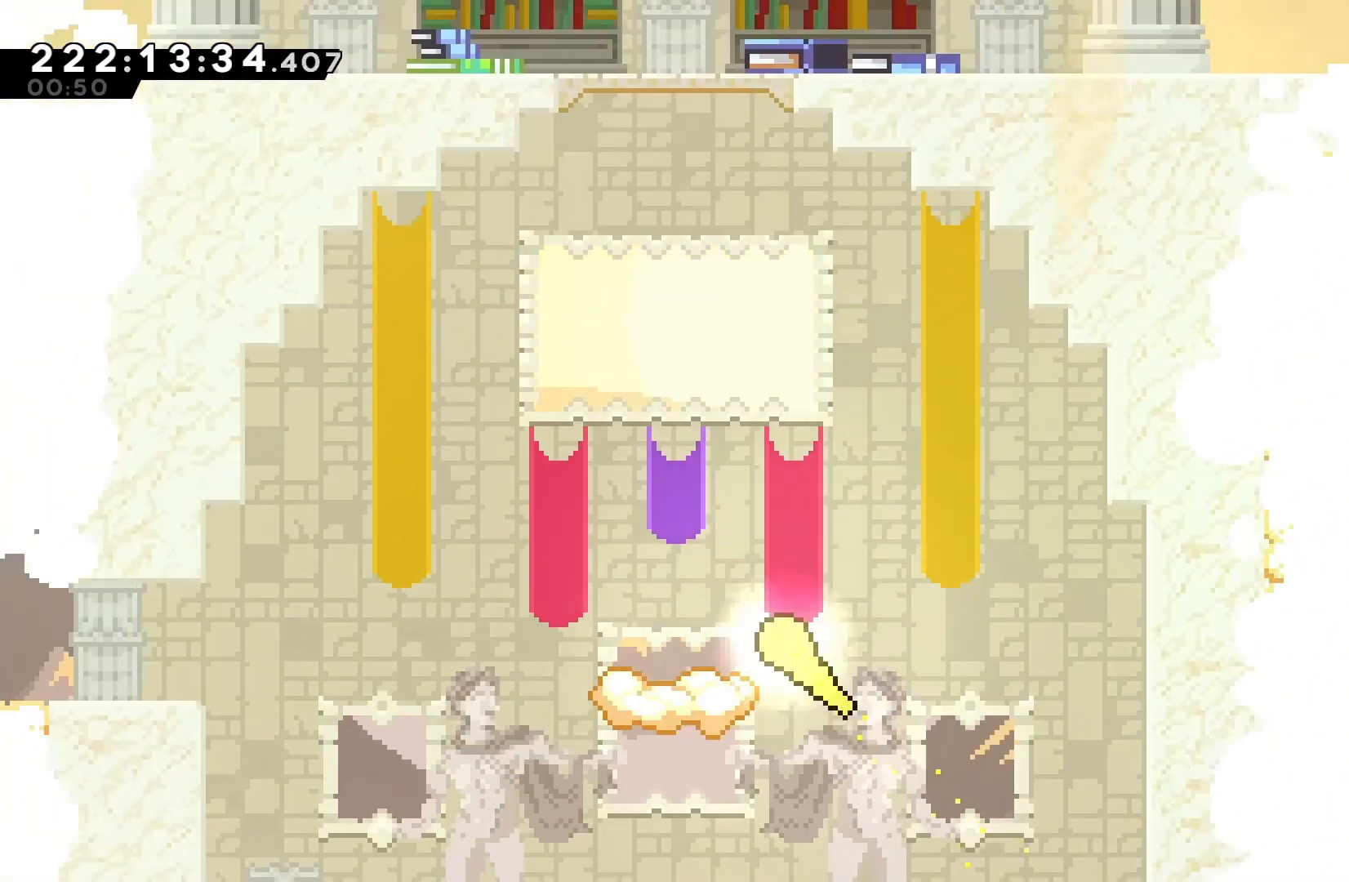
{"keys": ["up"], "events": [[333, "left", "down"], [433, "left", "up"]]}
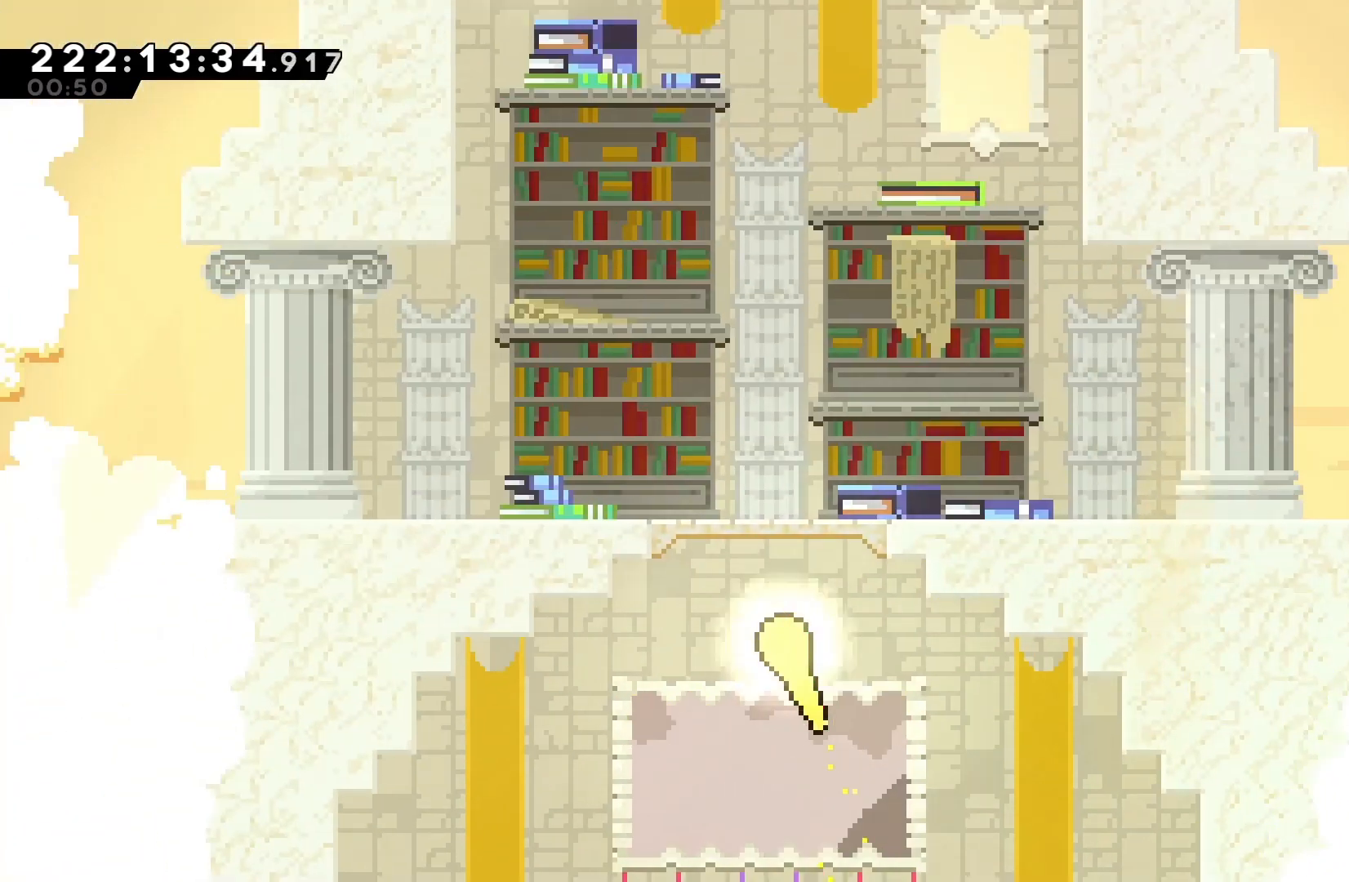
{"keys": ["left", "up"], "events": [[500, "left", "down"]]}
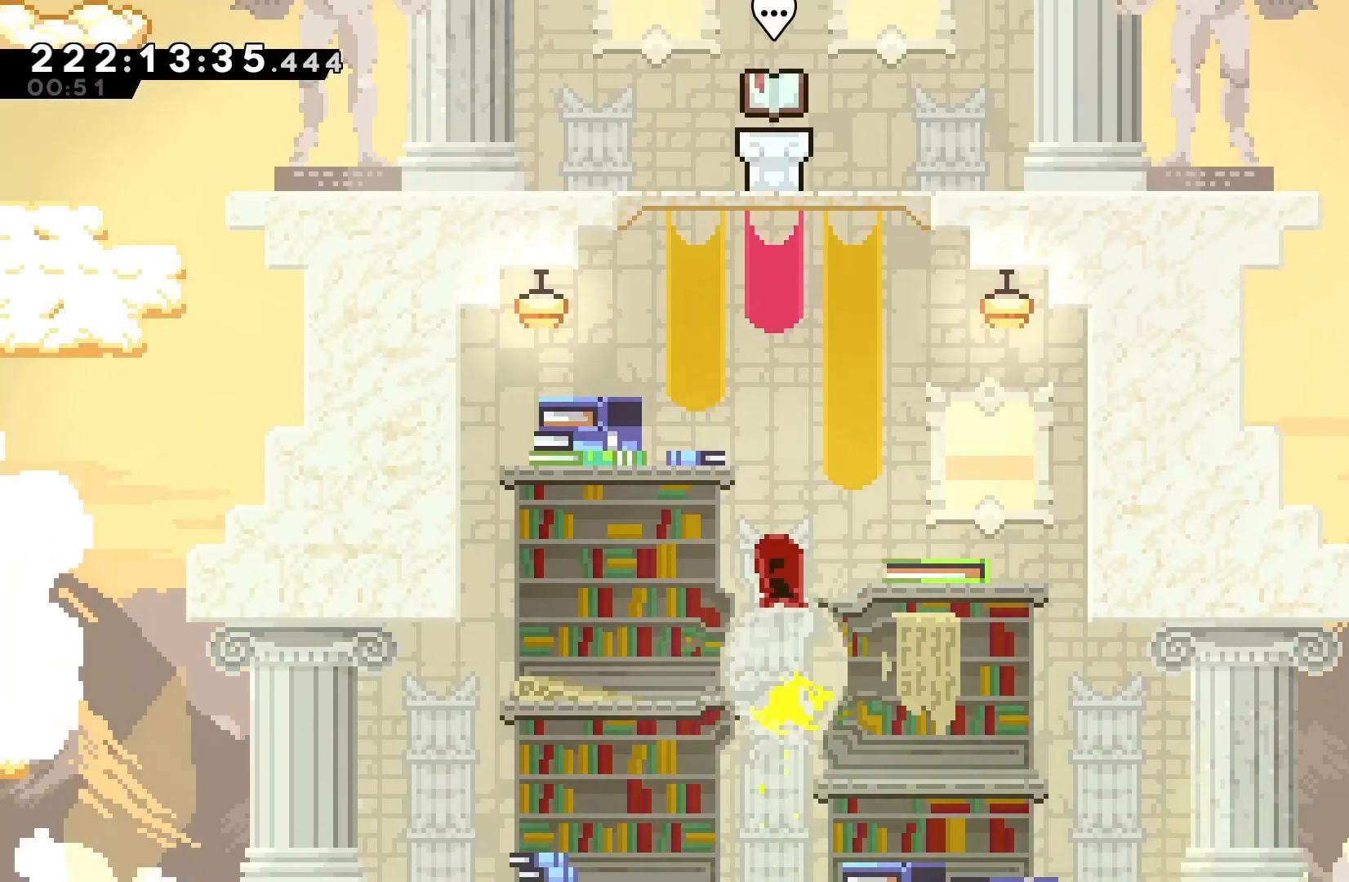
{"keys": [], "events": [[333, "left", "up"], [500, "up", "up"]]}
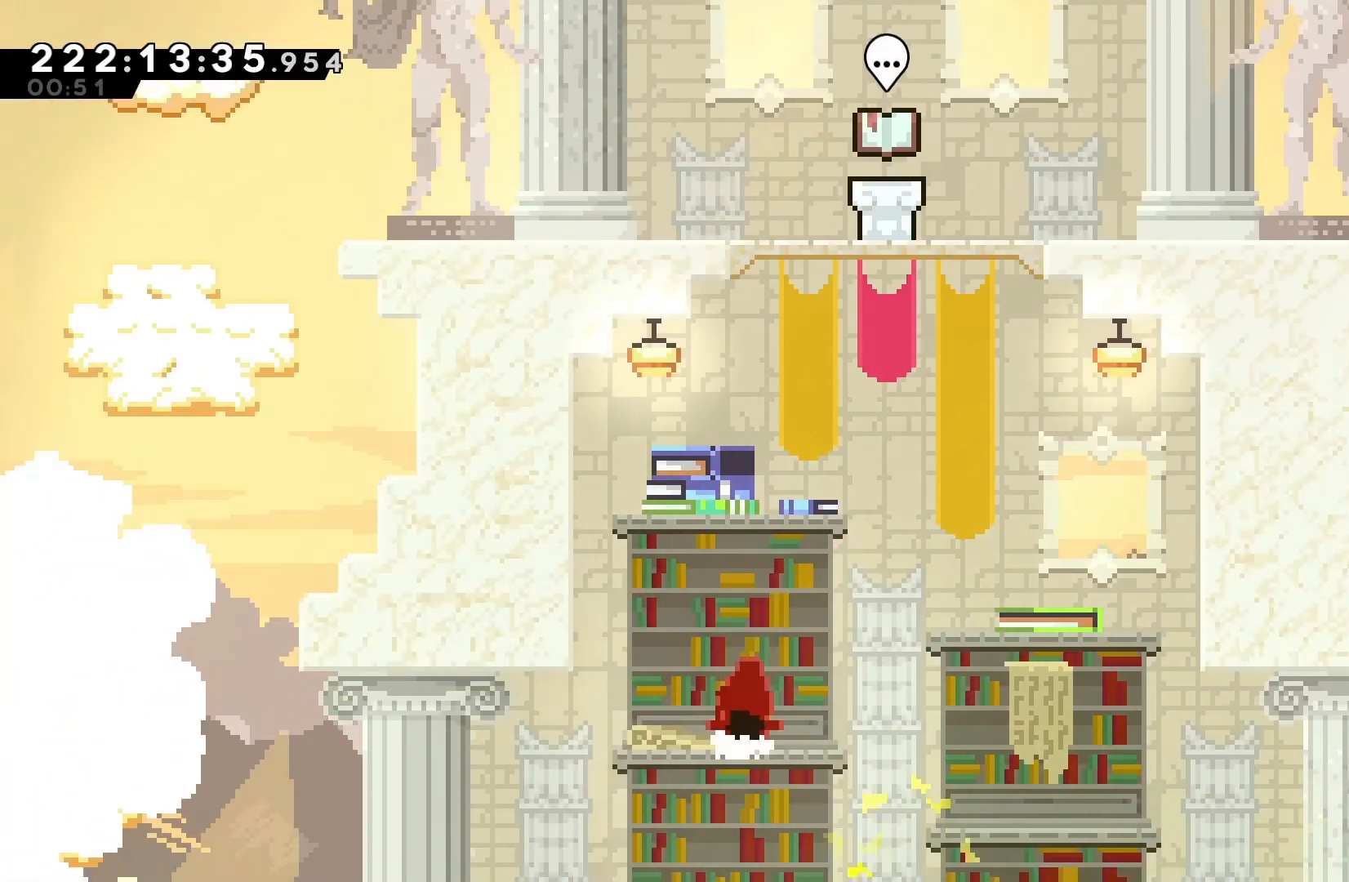
{"keys": ["dash", "up"], "events": [[67, "jump", "down"], [100, "right", "down"], [300, "dash", "down"], [300, "jump", "up"], [300, "up", "down"], [333, "right", "up"]]}
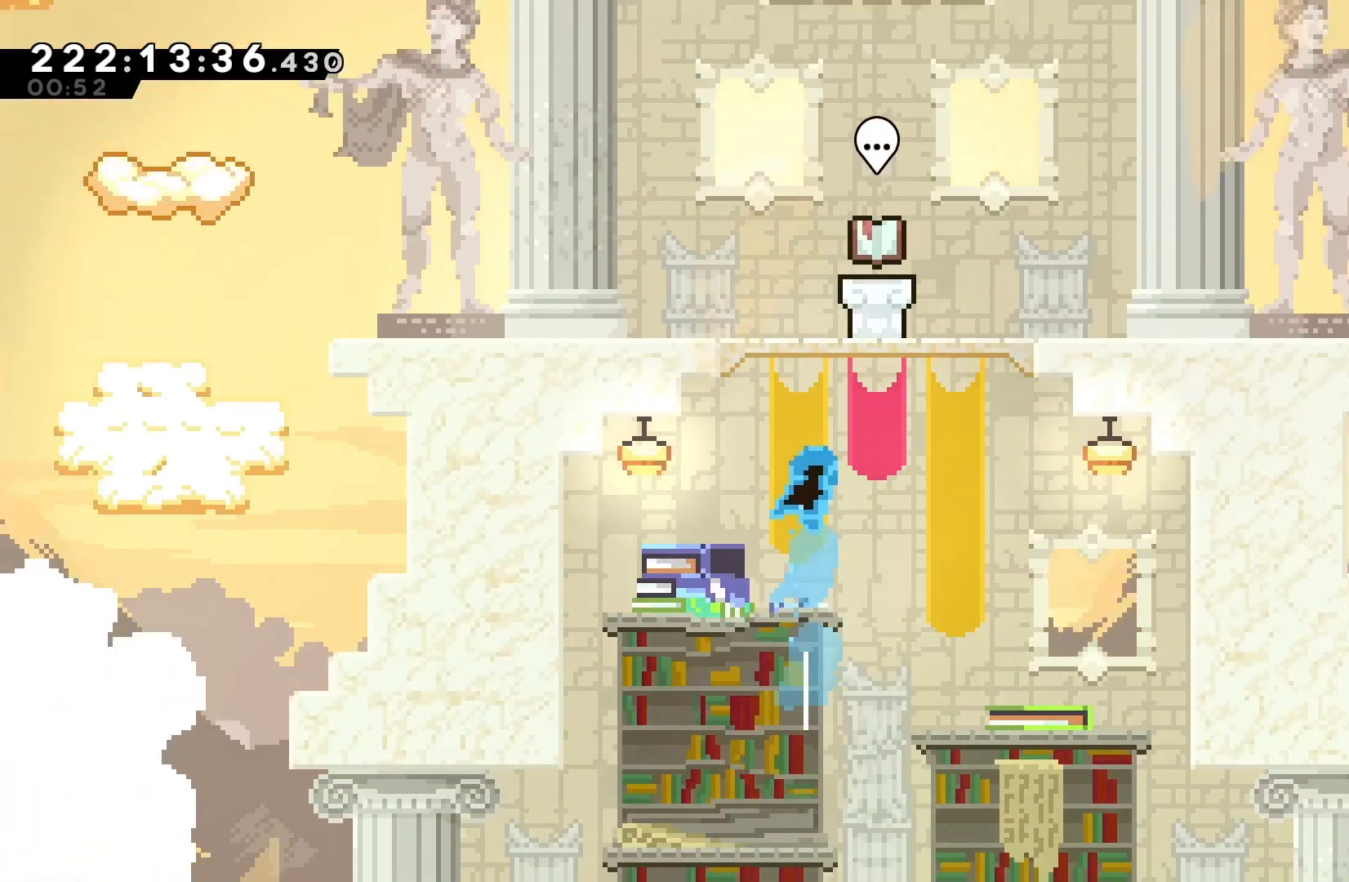
{"keys": ["jump", "up"], "events": [[33, "dash", "up"], [500, "jump", "down"]]}
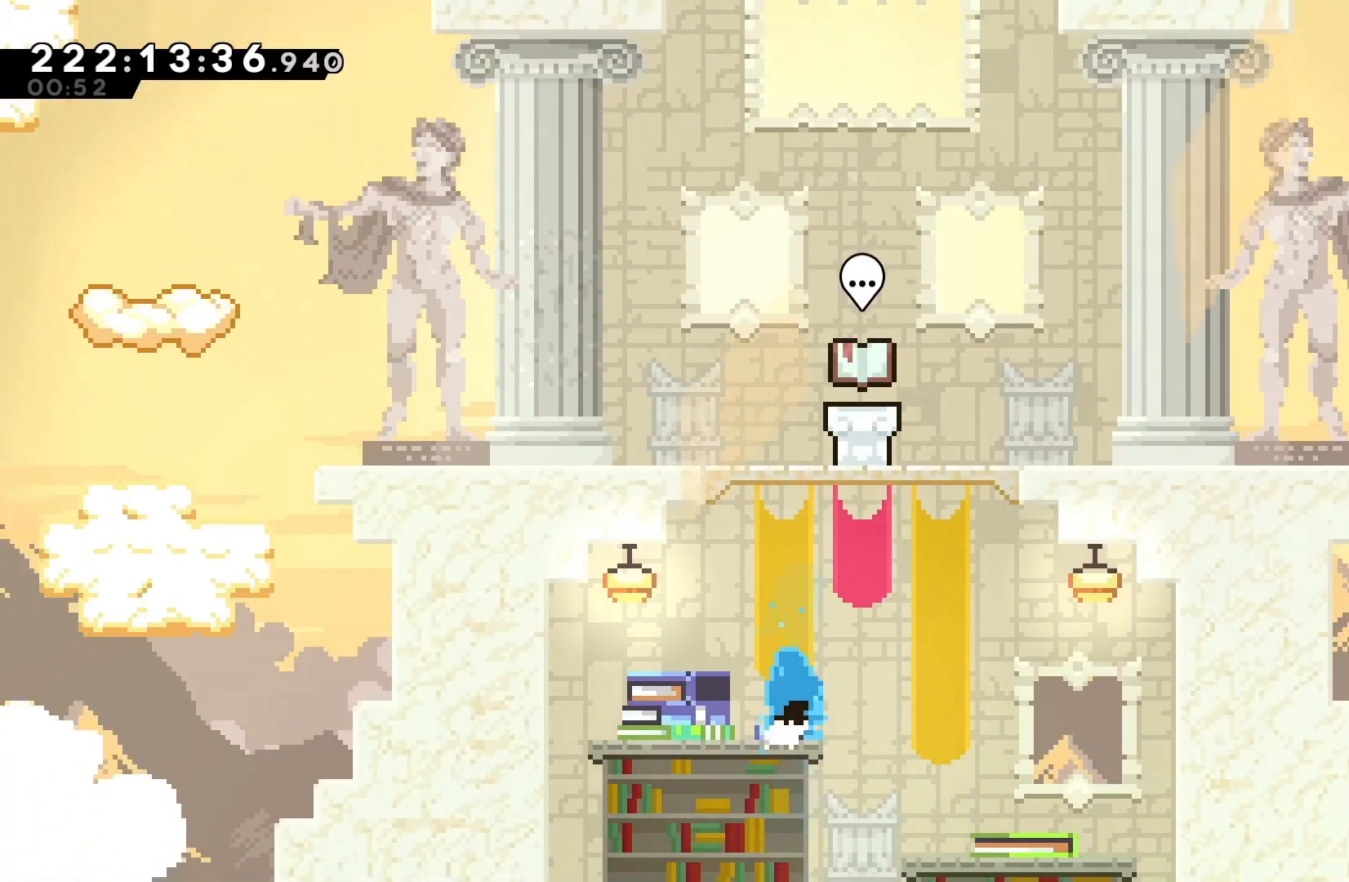
{"keys": ["left", "up"], "events": [[233, "dash", "down"], [233, "jump", "up"], [500, "dash", "up"], [500, "left", "down"]]}
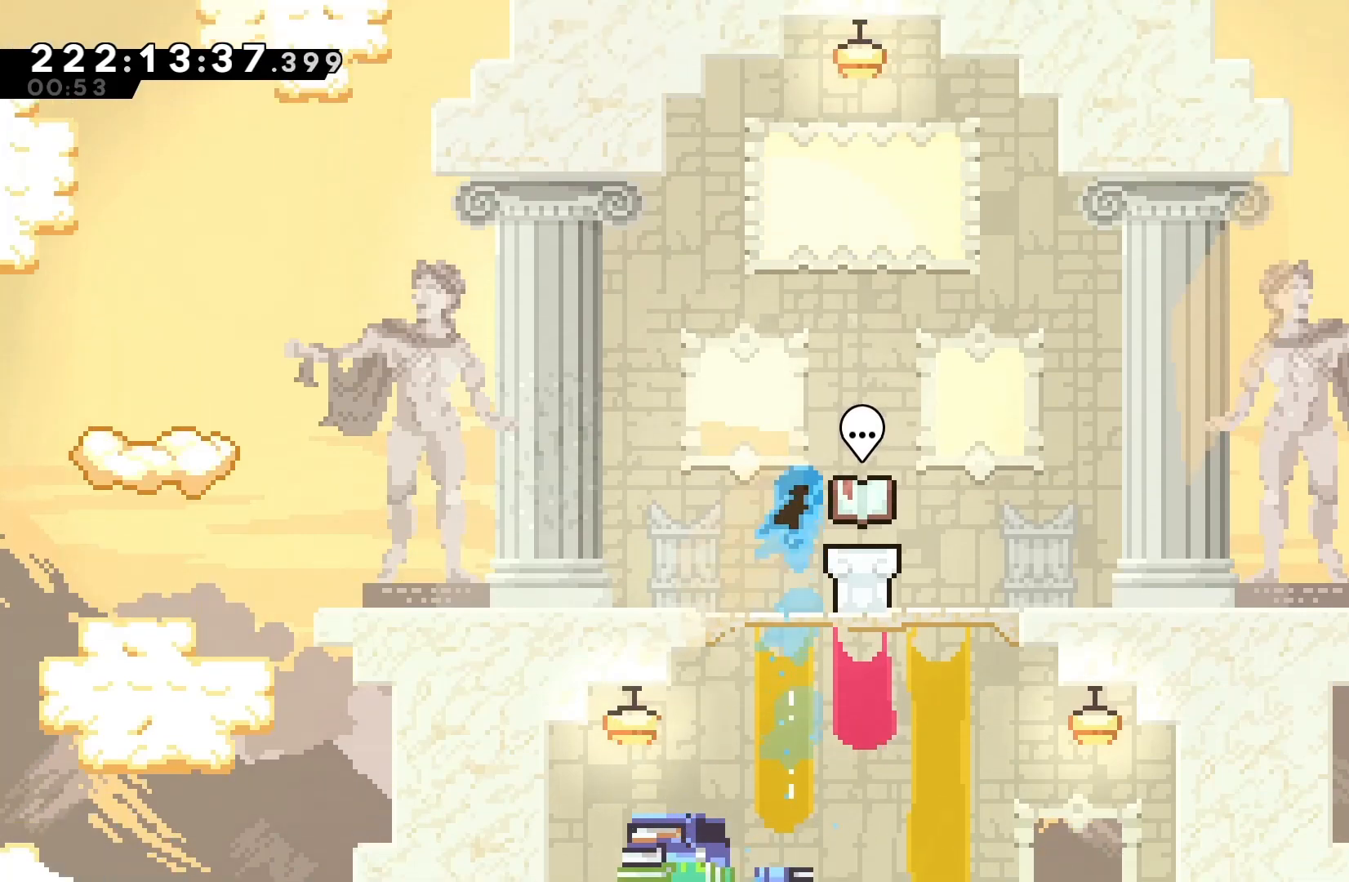
{"keys": ["left", "up"], "events": []}
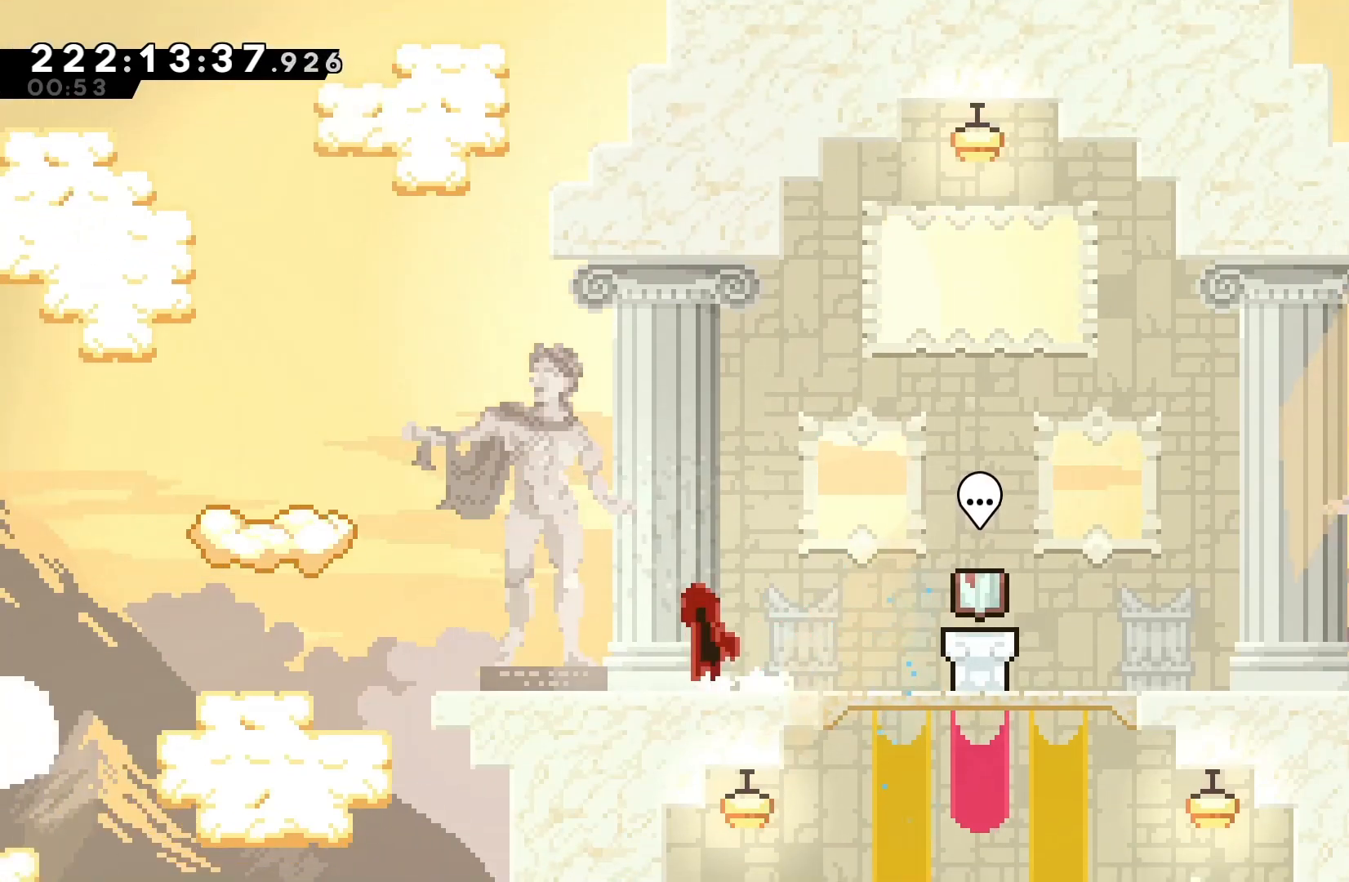
{"keys": ["dash", "grab", "up"], "events": [[33, "jump", "down"], [400, "jump", "up"], [400, "left", "up"], [467, "dash", "down"], [500, "grab", "down"]]}
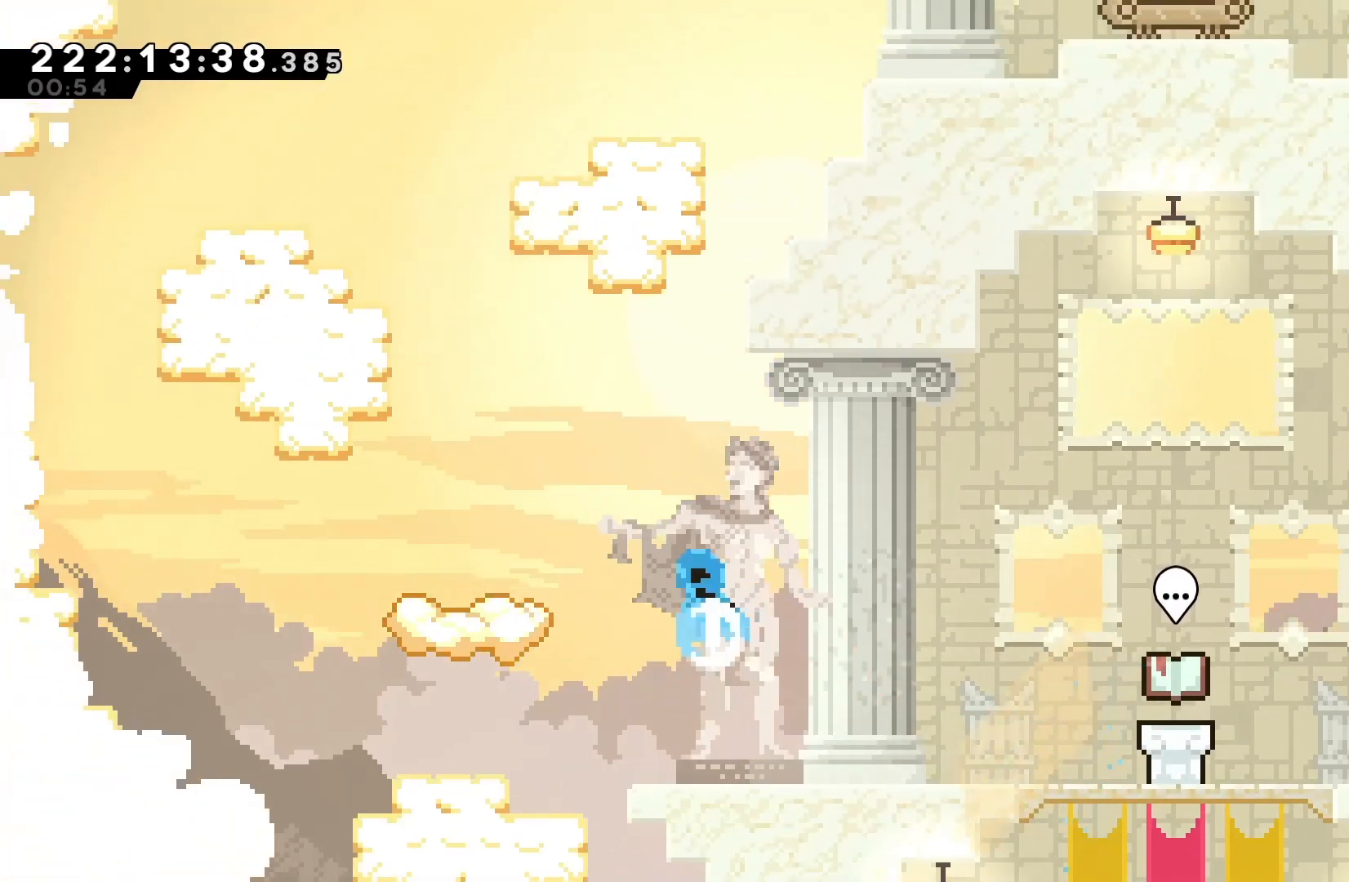
{"keys": ["grab", "jump", "right", "up"], "events": [[133, "dash", "up"], [267, "right", "down"], [333, "jump", "down"]]}
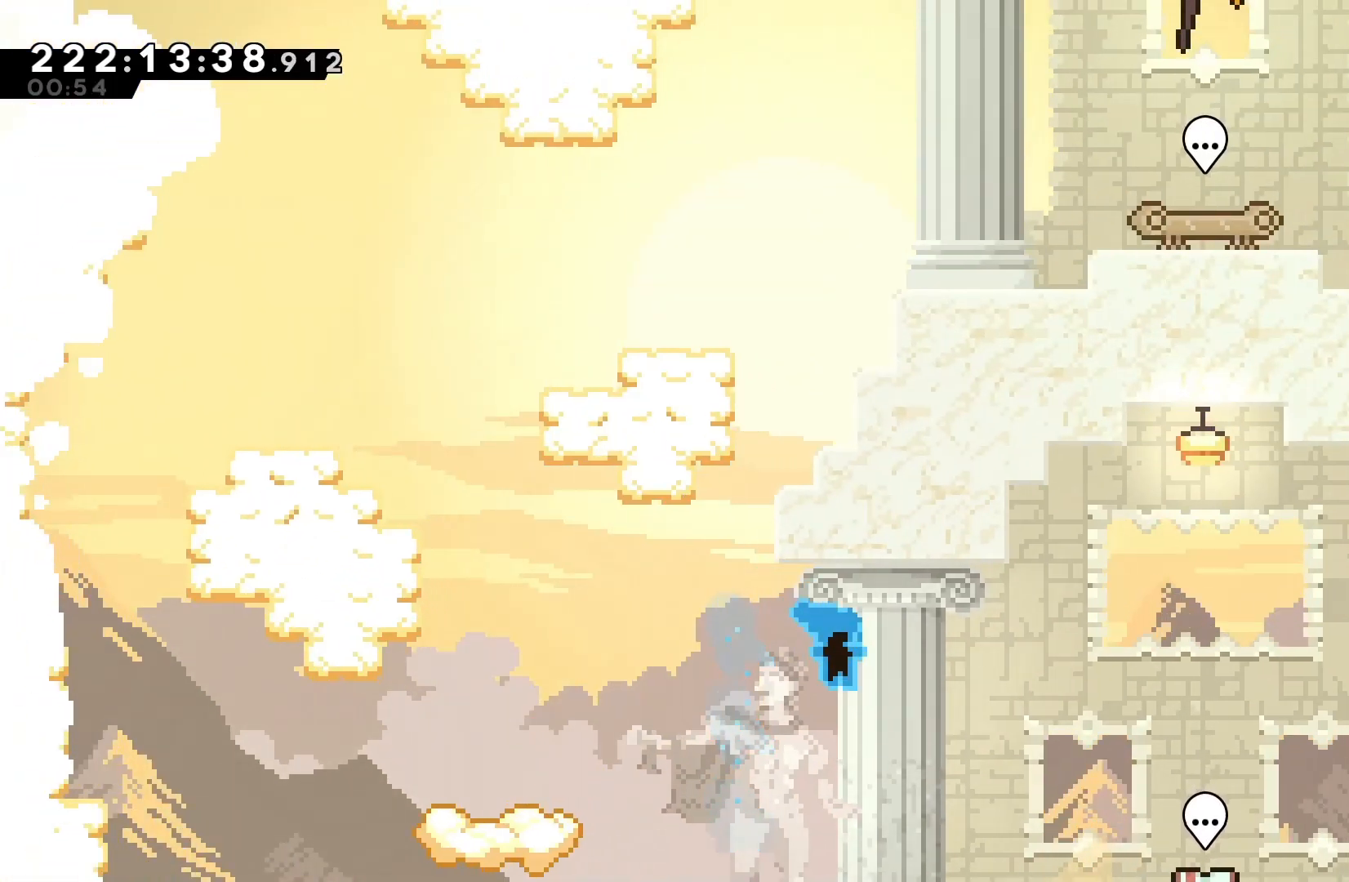
{"keys": ["jump", "left", "up"], "events": [[100, "jump", "up"], [167, "left", "down"], [167, "right", "up"], [200, "grab", "up"], [500, "jump", "down"]]}
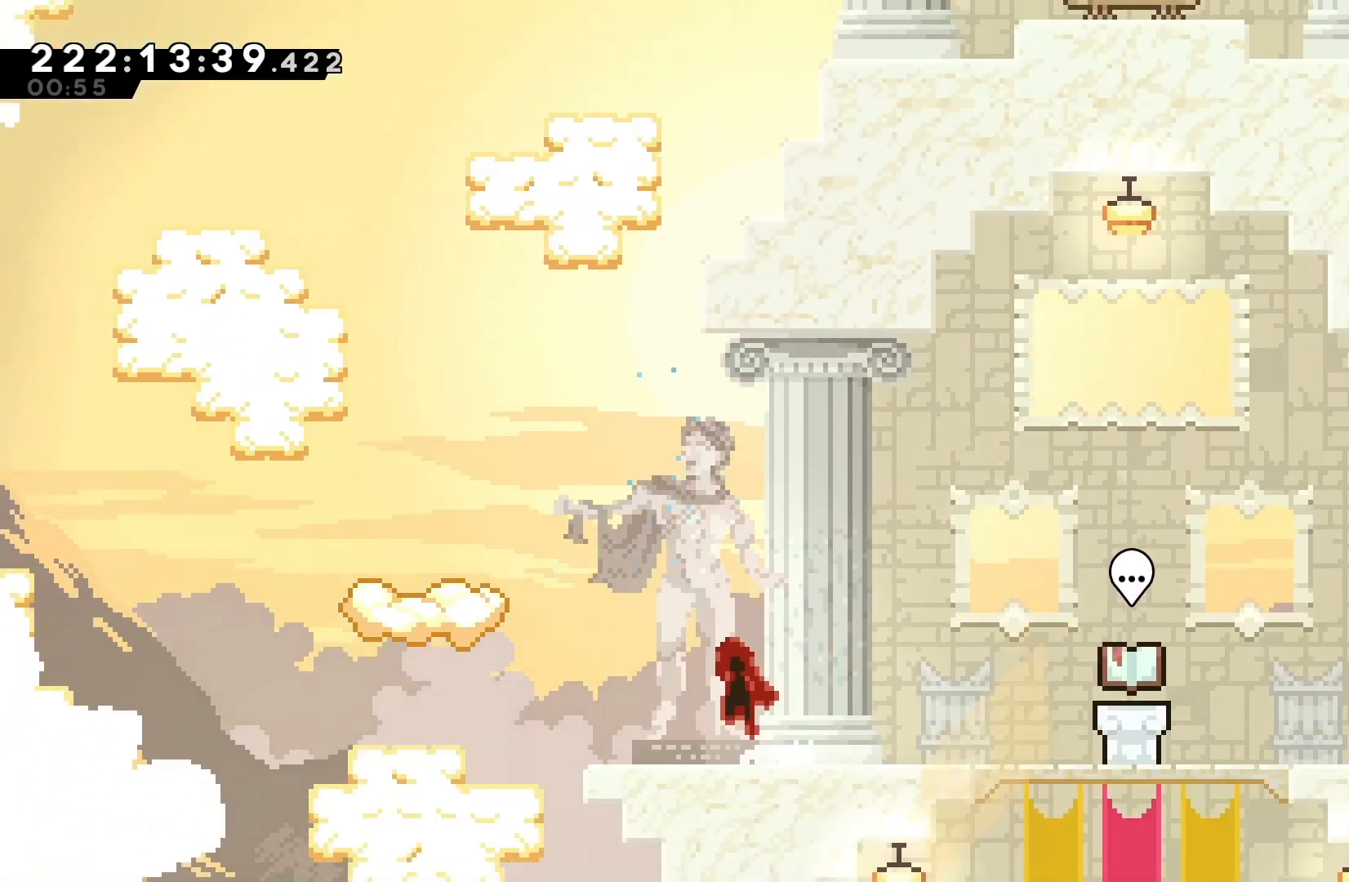
{"keys": ["left", "up"], "events": [[167, "dash", "down"], [200, "jump", "up"], [367, "dash", "up"]]}
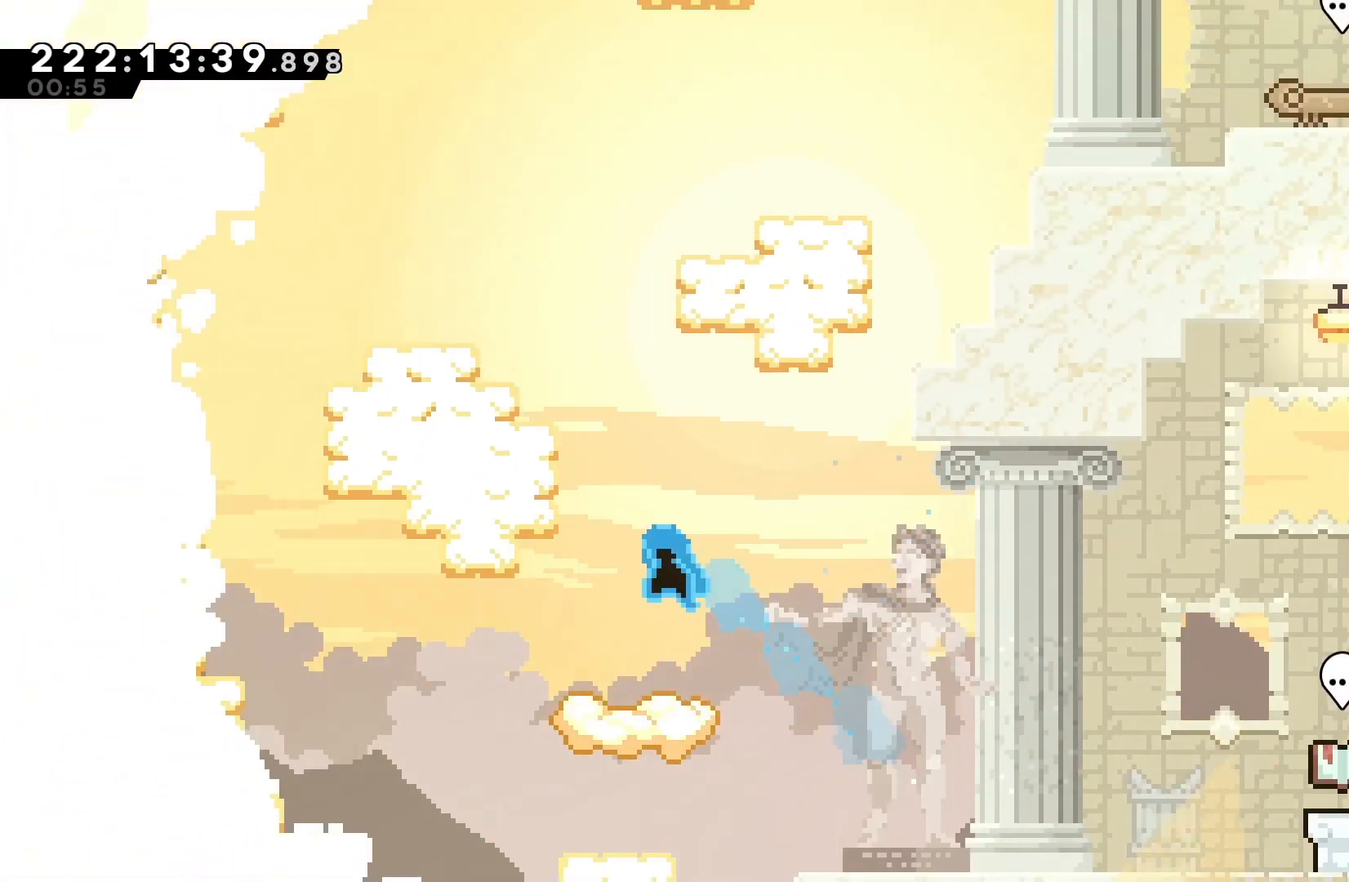
{"keys": [], "events": [[33, "up", "up"], [100, "left", "up"]]}
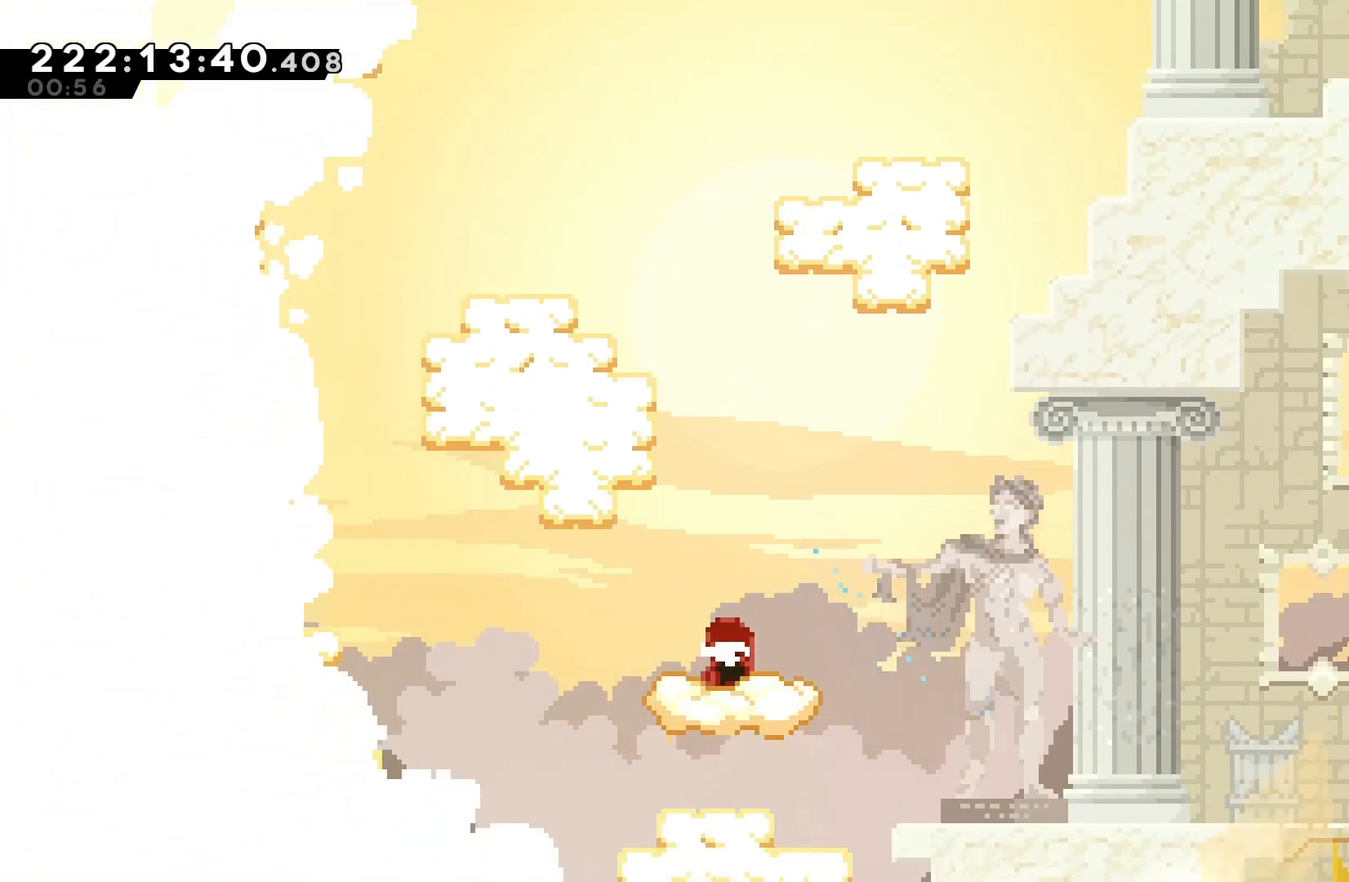
{"keys": ["grab", "right"], "events": [[200, "jump", "down"], [400, "grab", "down"], [400, "right", "down"], [467, "jump", "up"]]}
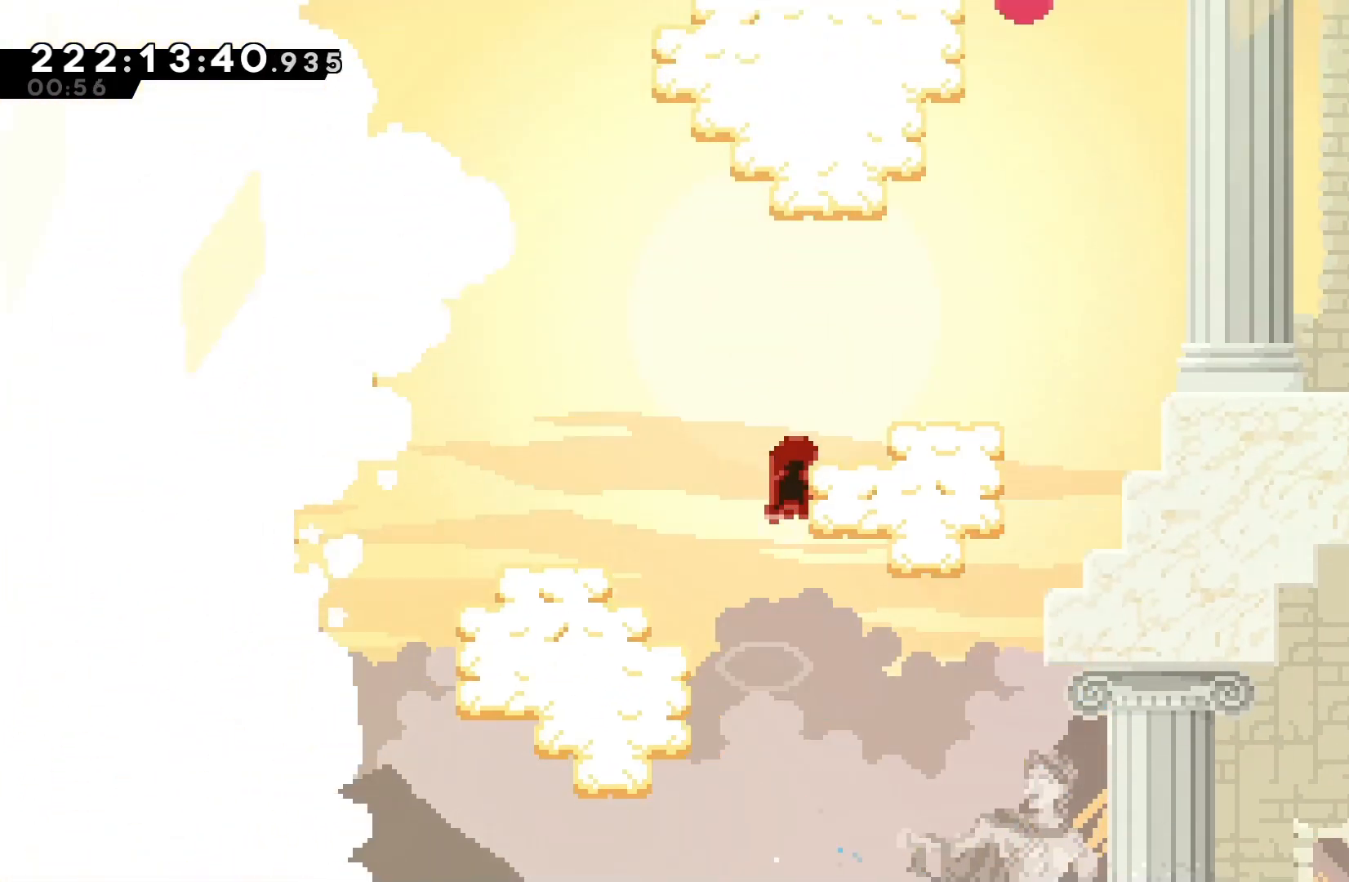
{"keys": ["grab", "right"], "events": [[67, "jump", "down"], [467, "jump", "up"]]}
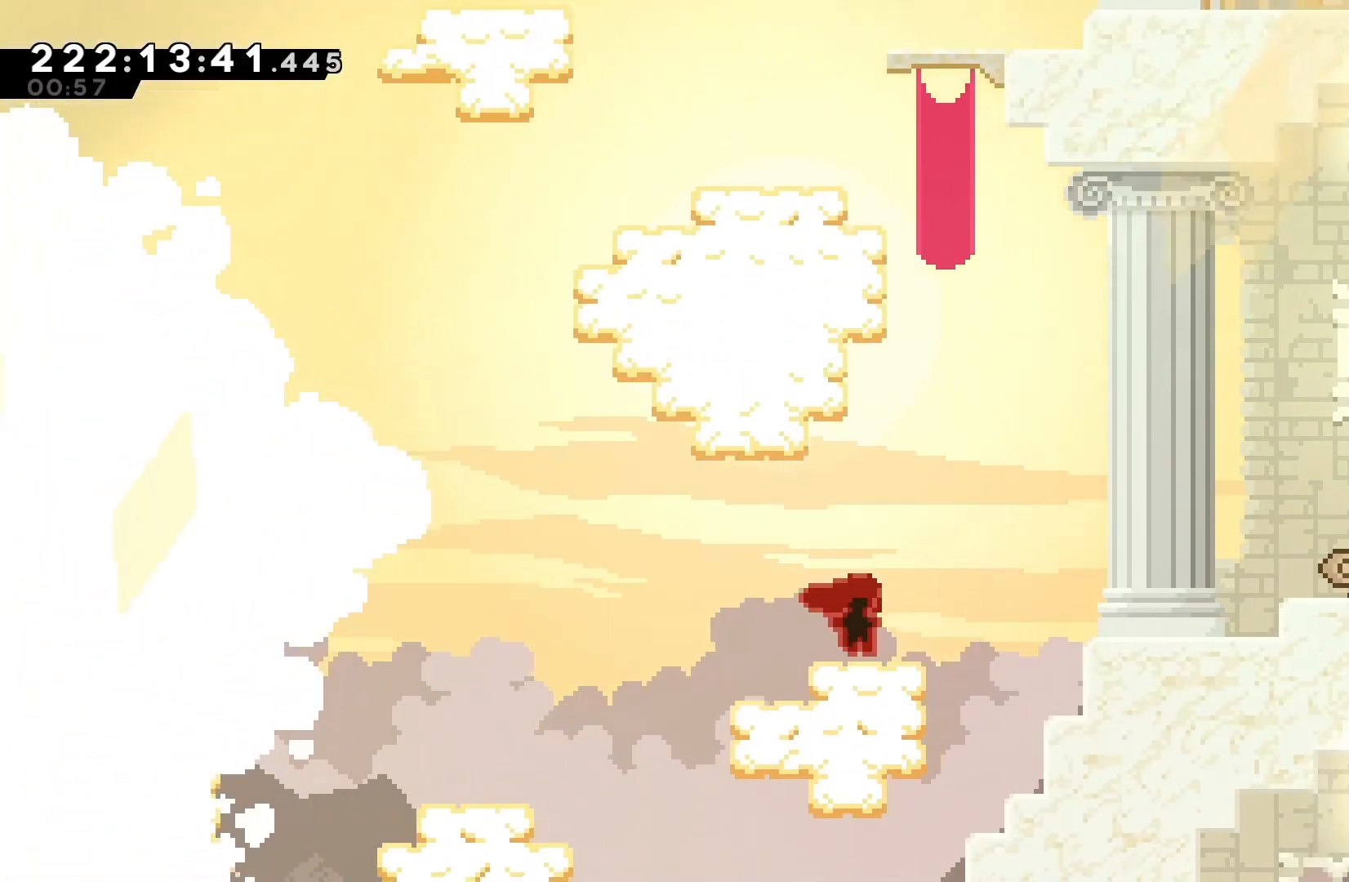
{"keys": ["grab", "right"], "events": [[33, "jump", "down"], [500, "jump", "up"]]}
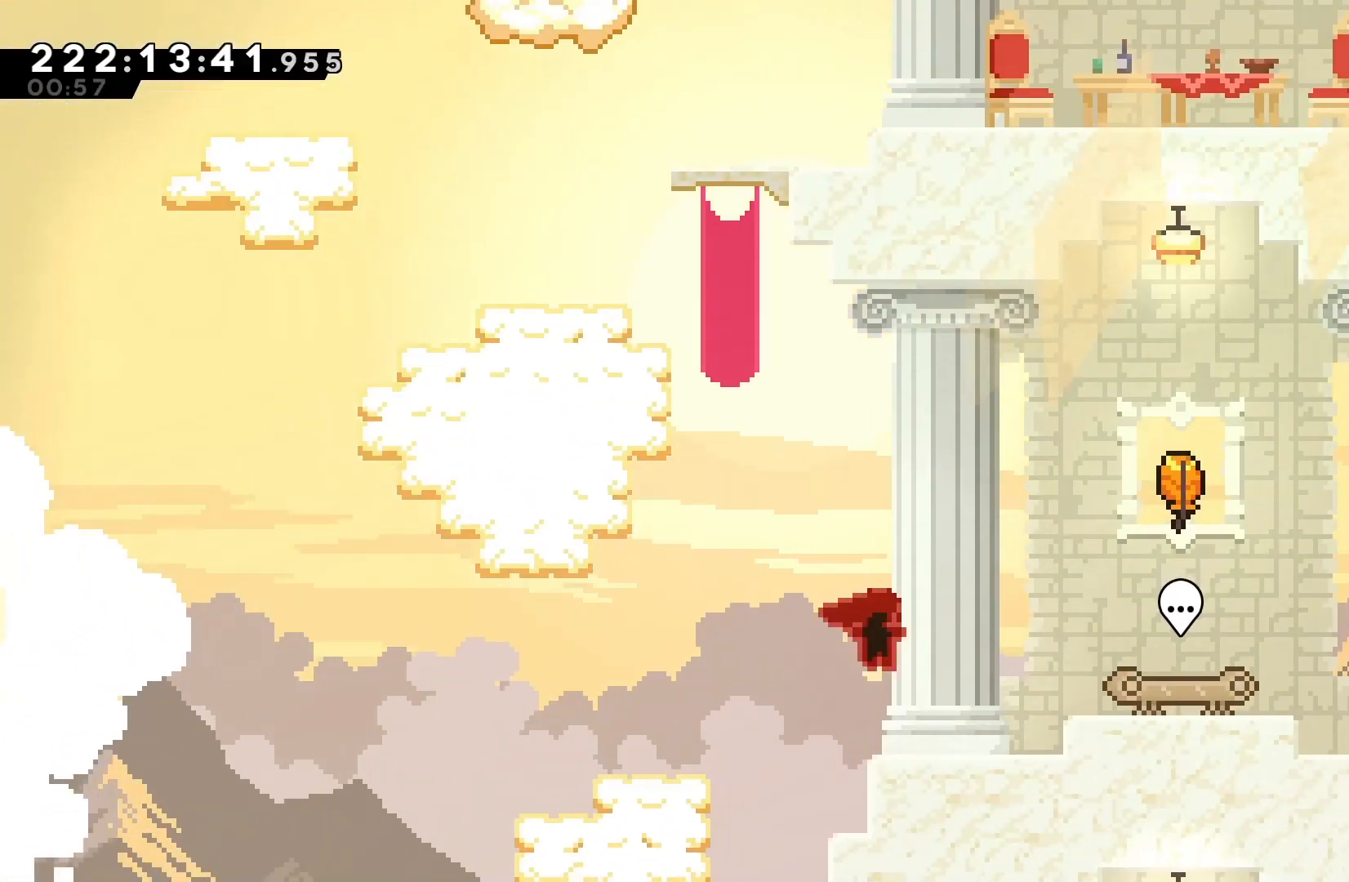
{"keys": ["jump", "right"], "events": [[167, "grab", "up"], [167, "jump", "down"]]}